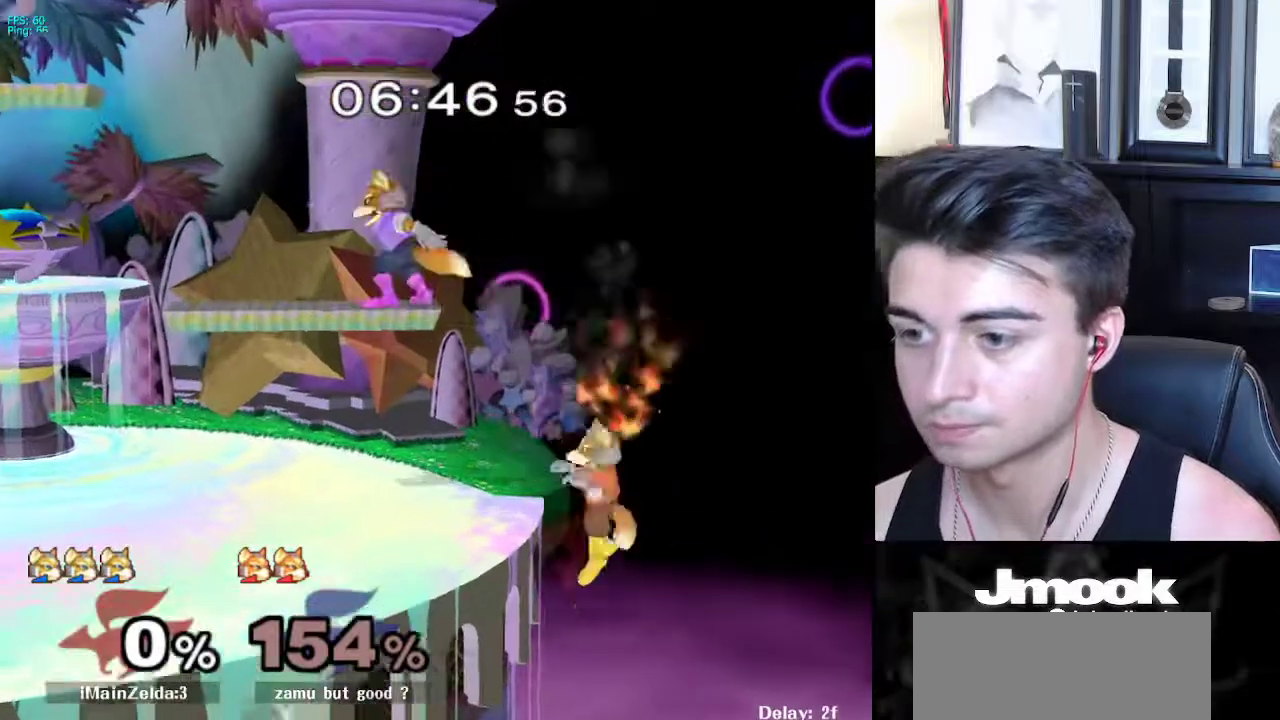
Gameplay with a controller (Nintendo layout); each line is a JSON object with the inputs held at the frame after it. "events" lists button and stick changes between this image and that frame as [ms after this image, input, new state], when the widget could be followed in between. Not read: L3 R3 START.
{"buttons": ["A", "X"], "left_stick": "right", "right_stick": "center", "events": [[250, "left_stick", "left"], [350, "L1", "down"], [450, "left_stick", "right"], [467, "A", "down"], [467, "L1", "up"], [467, "X", "down"]]}
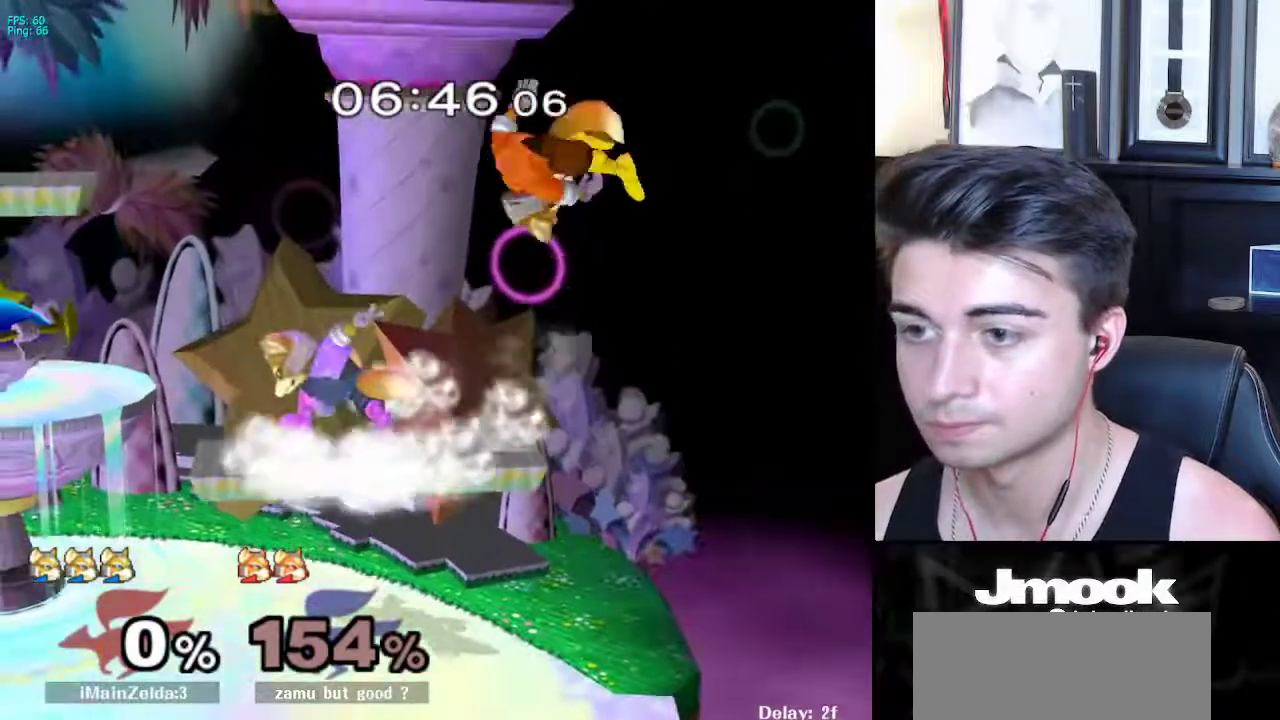
{"buttons": [], "left_stick": "center", "right_stick": "center", "events": [[150, "X", "up"], [233, "A", "up"], [300, "left_stick", "down"], [483, "left_stick", "center"]]}
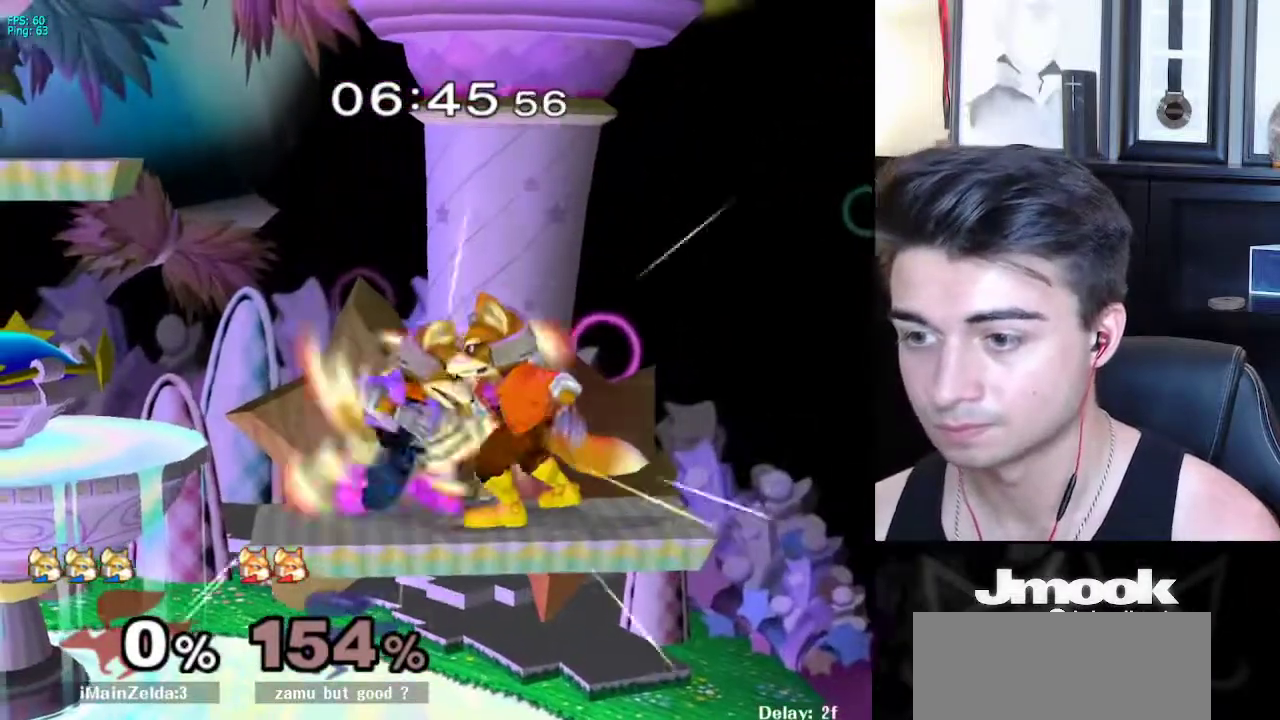
{"buttons": [], "left_stick": "center", "right_stick": "center", "events": [[83, "left_stick", "down"], [133, "left_stick", "center"], [233, "left_stick", "left"], [483, "left_stick", "center"]]}
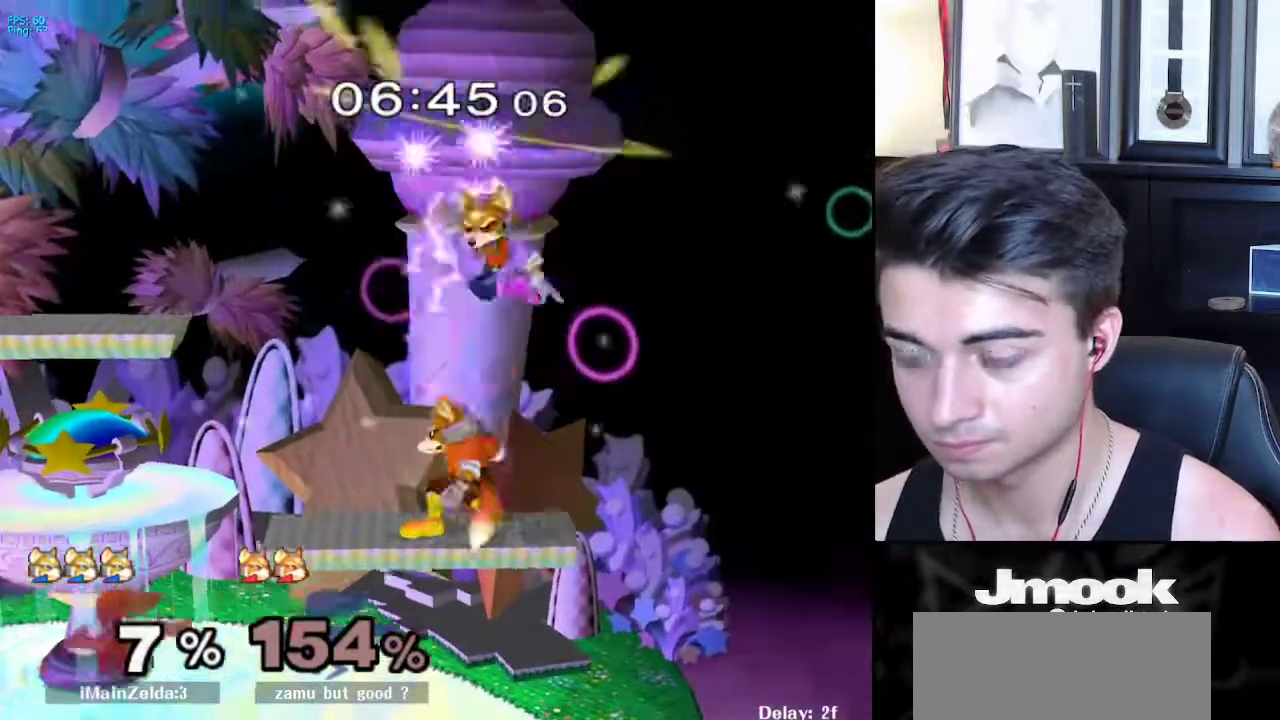
{"buttons": [], "left_stick": "center", "right_stick": "center", "events": [[33, "left_stick", "down"], [250, "left_stick", "right"], [483, "left_stick", "center"]]}
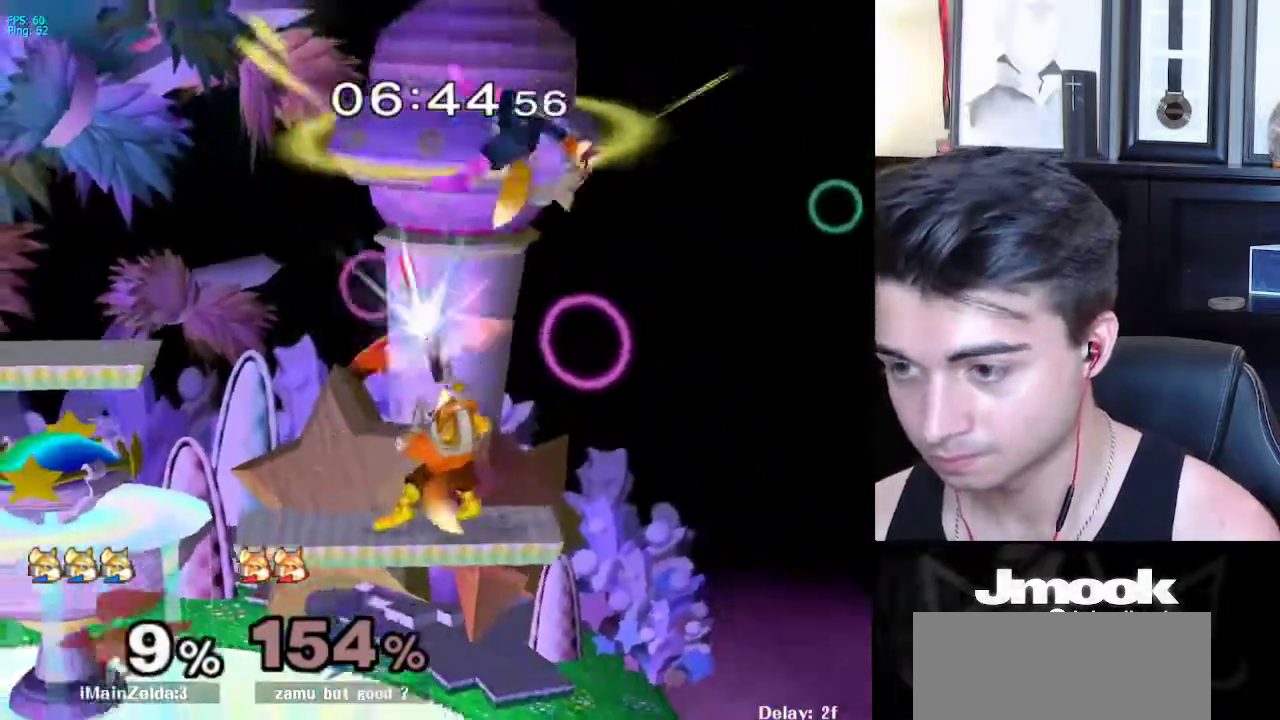
{"buttons": ["B"], "left_stick": "down", "right_stick": "center", "events": [[400, "left_stick", "down"], [500, "B", "down"]]}
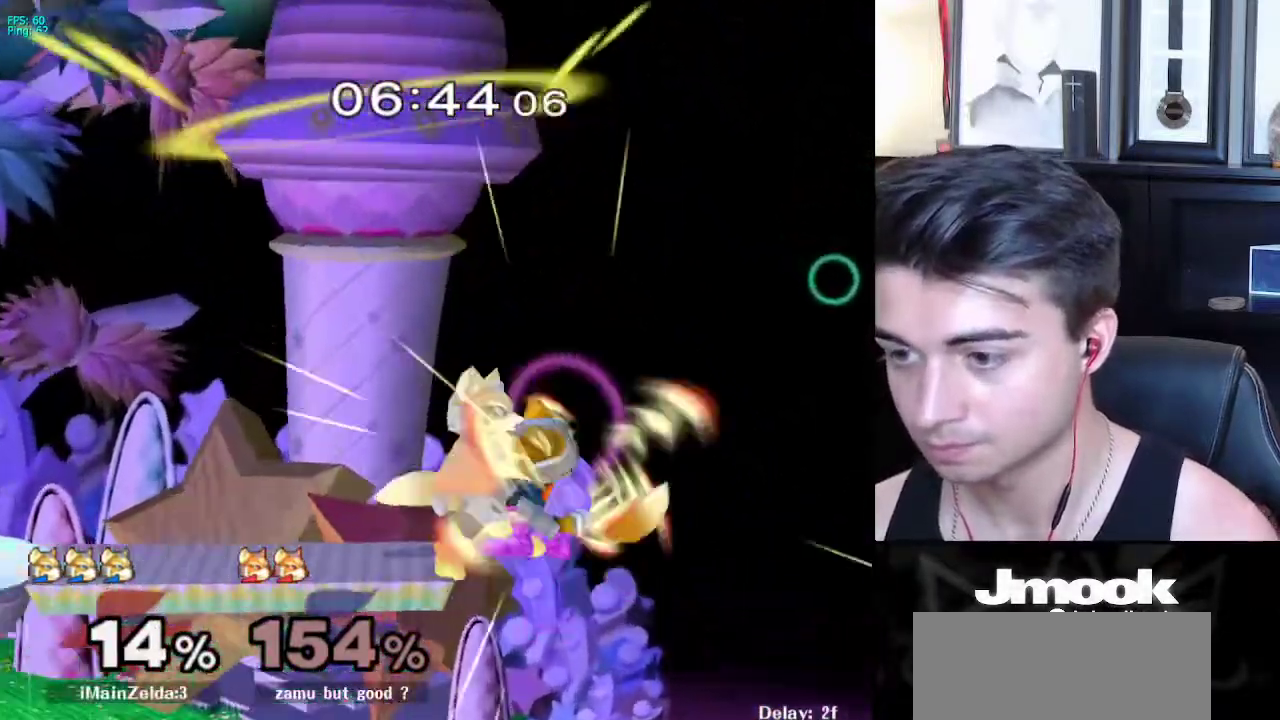
{"buttons": [], "left_stick": "center", "right_stick": "center", "events": [[50, "left_stick", "up-left"], [67, "B", "up"], [333, "left_stick", "center"]]}
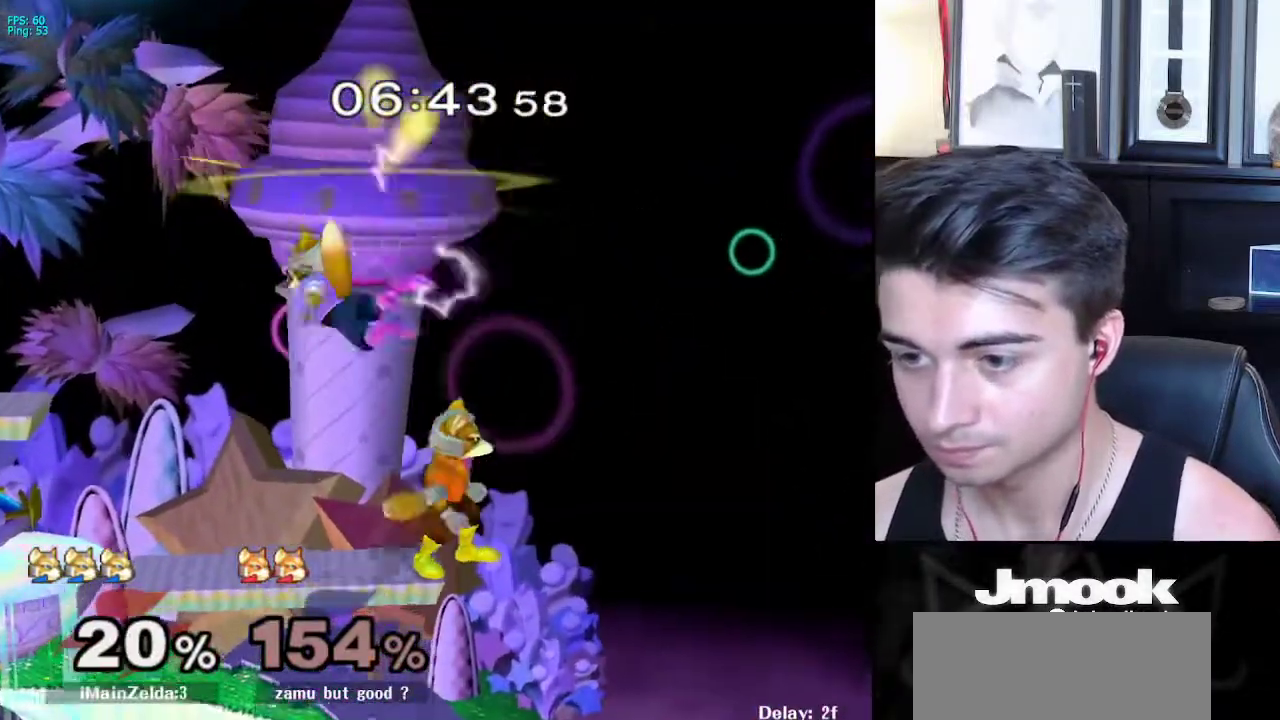
{"buttons": [], "left_stick": "center", "right_stick": "center", "events": [[67, "left_stick", "down"], [200, "X", "down"], [200, "left_stick", "left"], [267, "left_stick", "up-left"], [300, "X", "up"], [467, "left_stick", "center"]]}
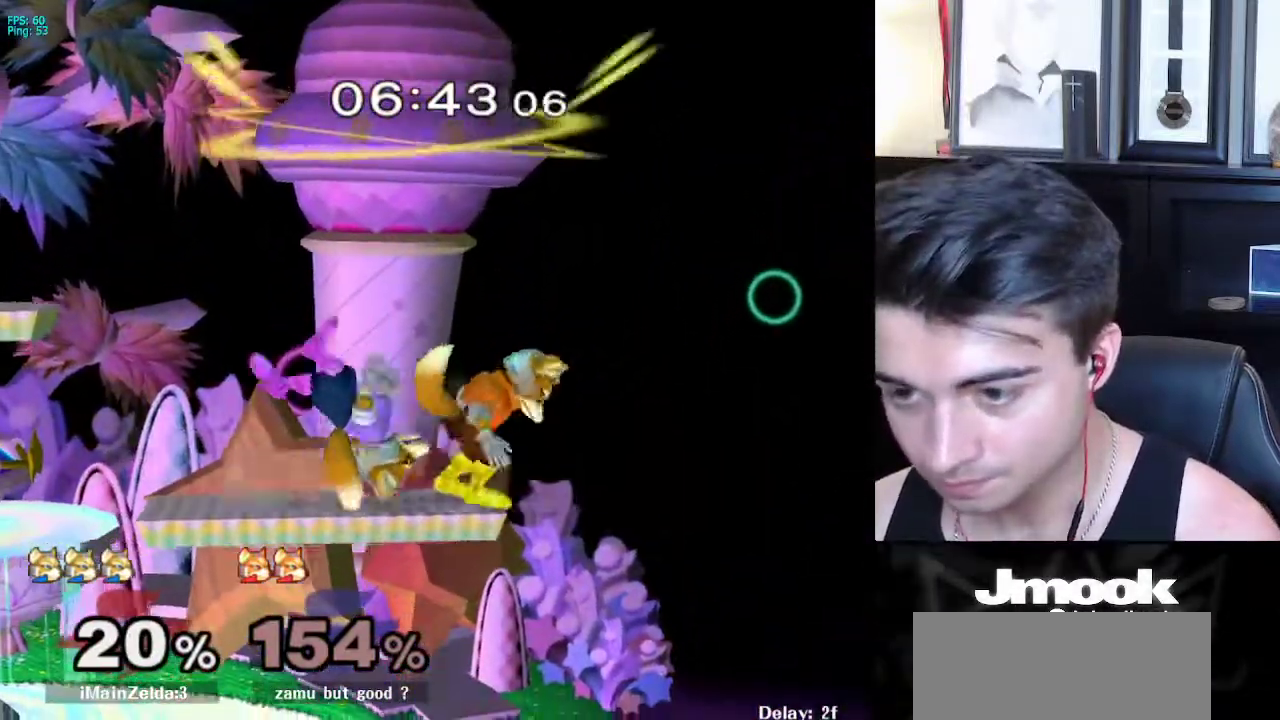
{"buttons": [], "left_stick": "center", "right_stick": "center", "events": []}
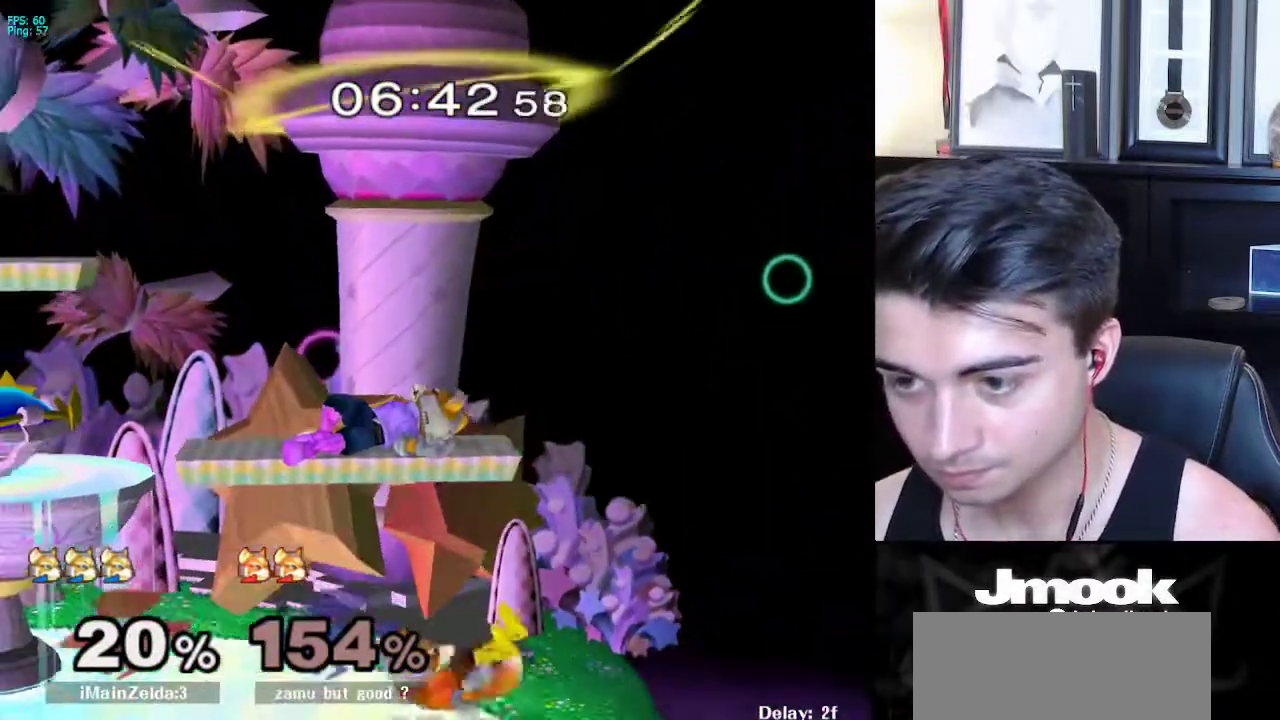
{"buttons": [], "left_stick": "left", "right_stick": "down", "events": [[83, "left_stick", "left"], [333, "right_stick", "down"]]}
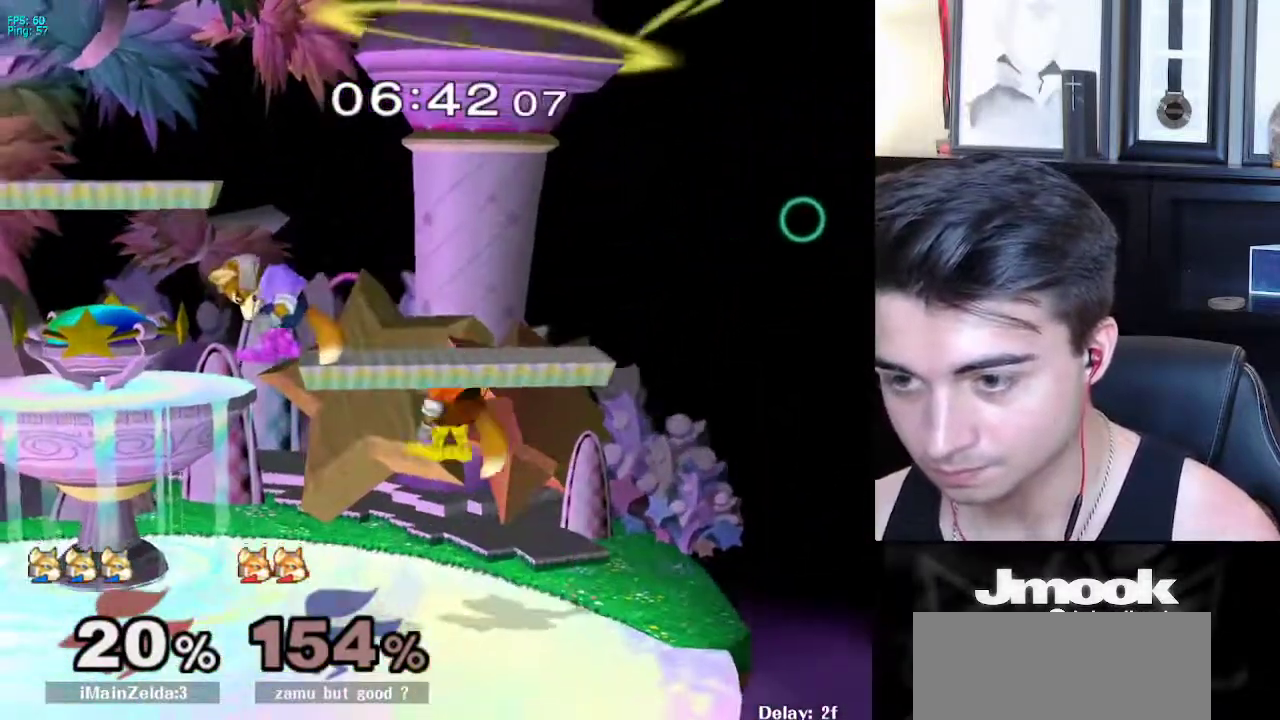
{"buttons": ["B"], "left_stick": "down", "right_stick": "center", "events": [[283, "right_stick", "center"], [300, "left_stick", "down"], [467, "B", "down"]]}
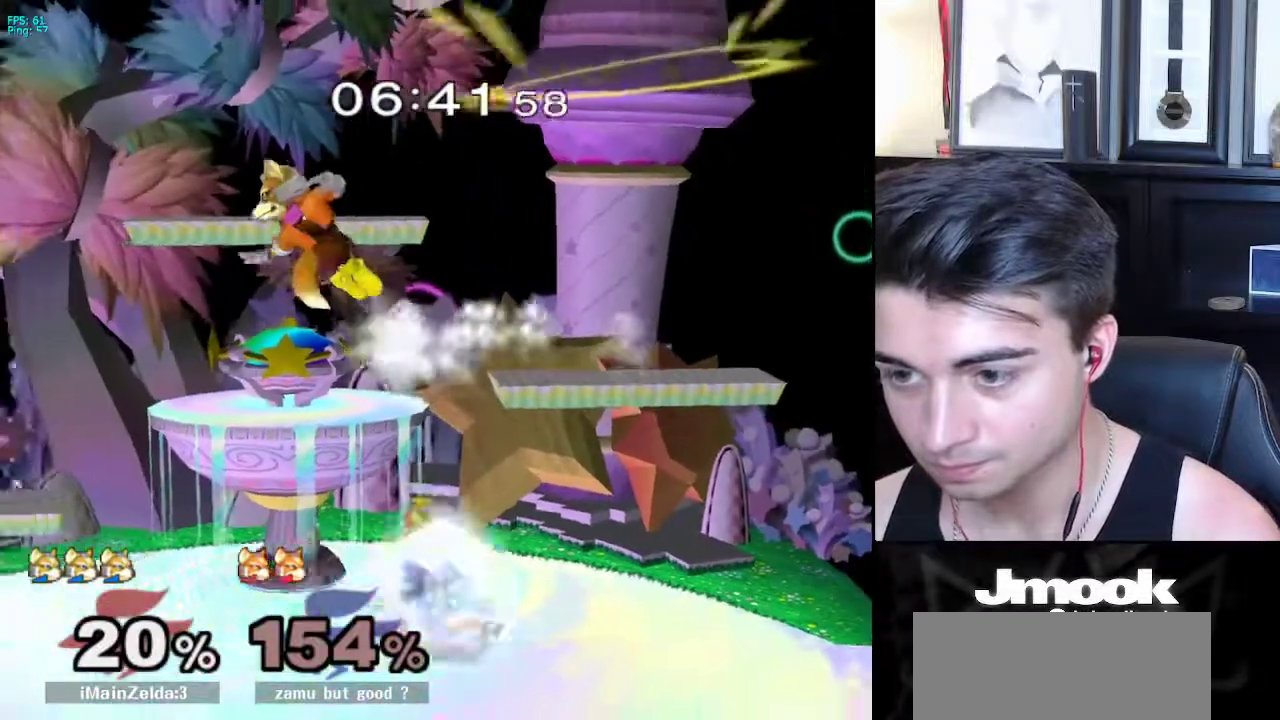
{"buttons": [], "left_stick": "center", "right_stick": "center", "events": [[67, "A", "down"], [67, "B", "up"], [100, "A", "up"], [100, "X", "down"], [117, "X", "up"], [267, "left_stick", "up-left"], [350, "left_stick", "down-left"], [400, "L1", "down"], [450, "L1", "up"], [450, "left_stick", "center"]]}
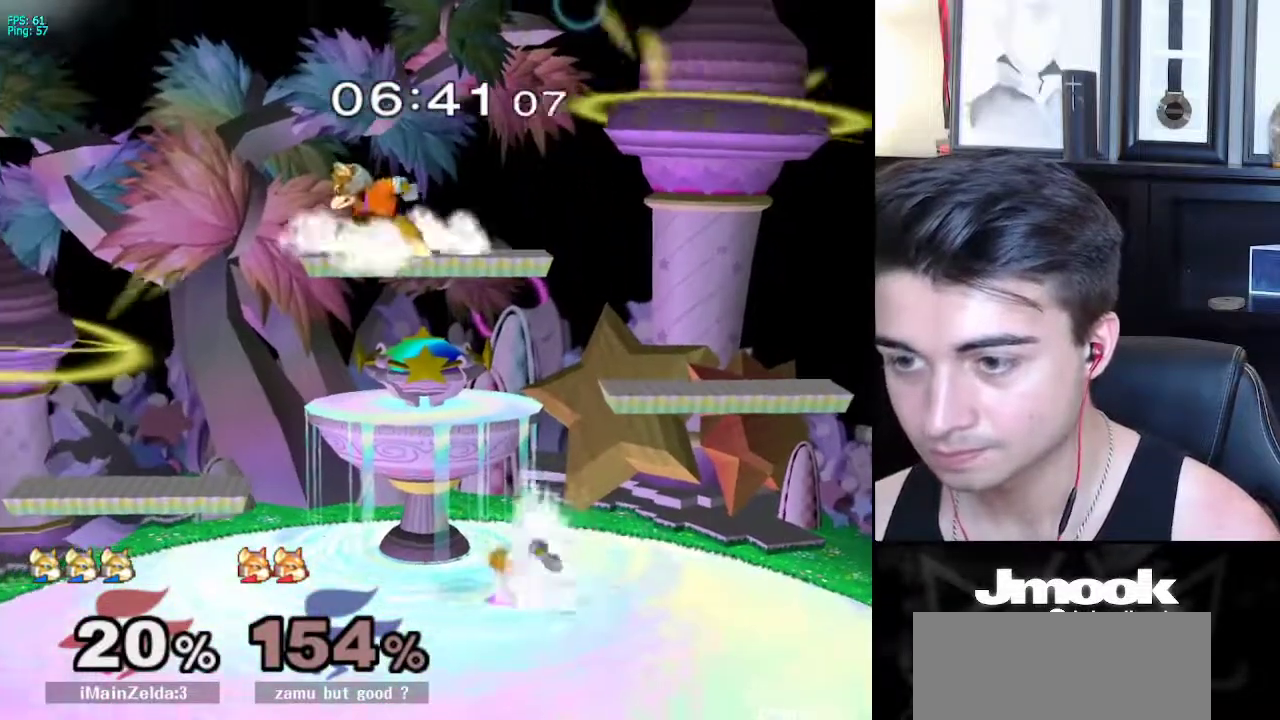
{"buttons": [], "left_stick": "right", "right_stick": "center", "events": [[83, "left_stick", "left"], [100, "X", "down"], [183, "left_stick", "right"], [183, "right_stick", "up-right"], [317, "X", "up"], [317, "right_stick", "center"]]}
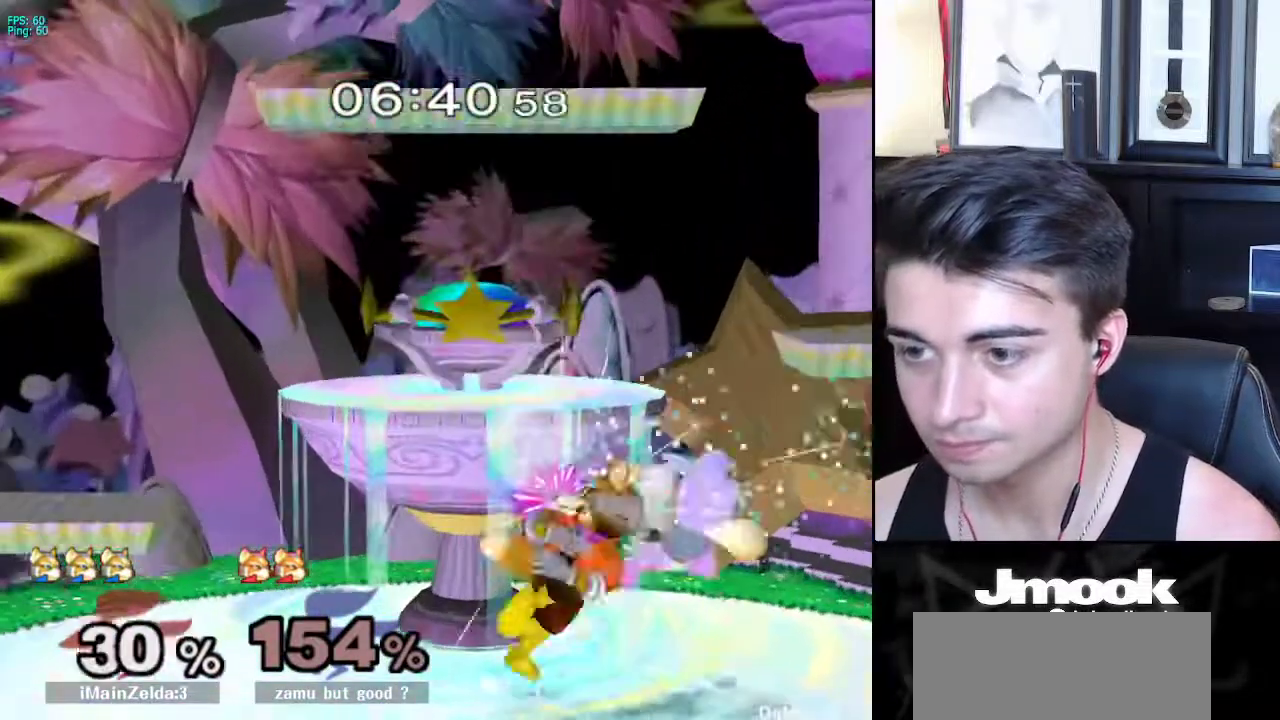
{"buttons": [], "left_stick": "down", "right_stick": "center", "events": [[83, "left_stick", "down"], [117, "A", "down"], [200, "A", "up"], [283, "A", "down"], [350, "A", "up"]]}
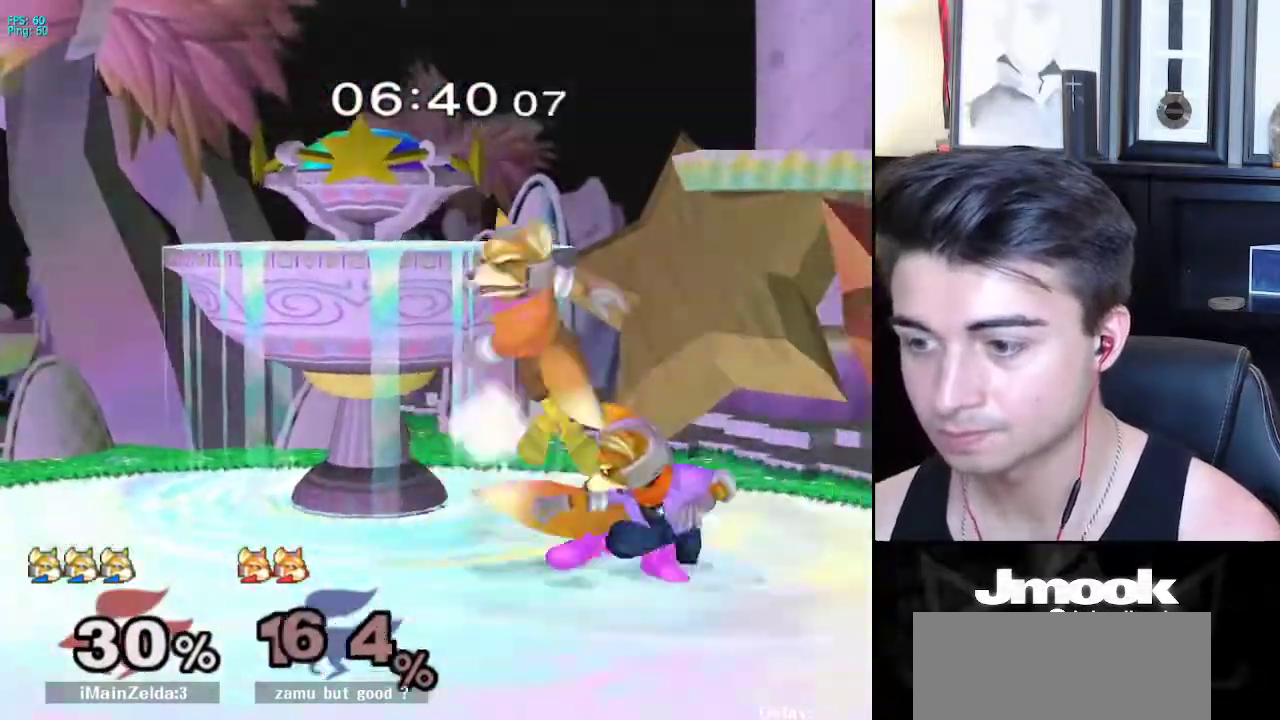
{"buttons": [], "left_stick": "left", "right_stick": "center", "events": [[167, "left_stick", "center"], [367, "left_stick", "left"]]}
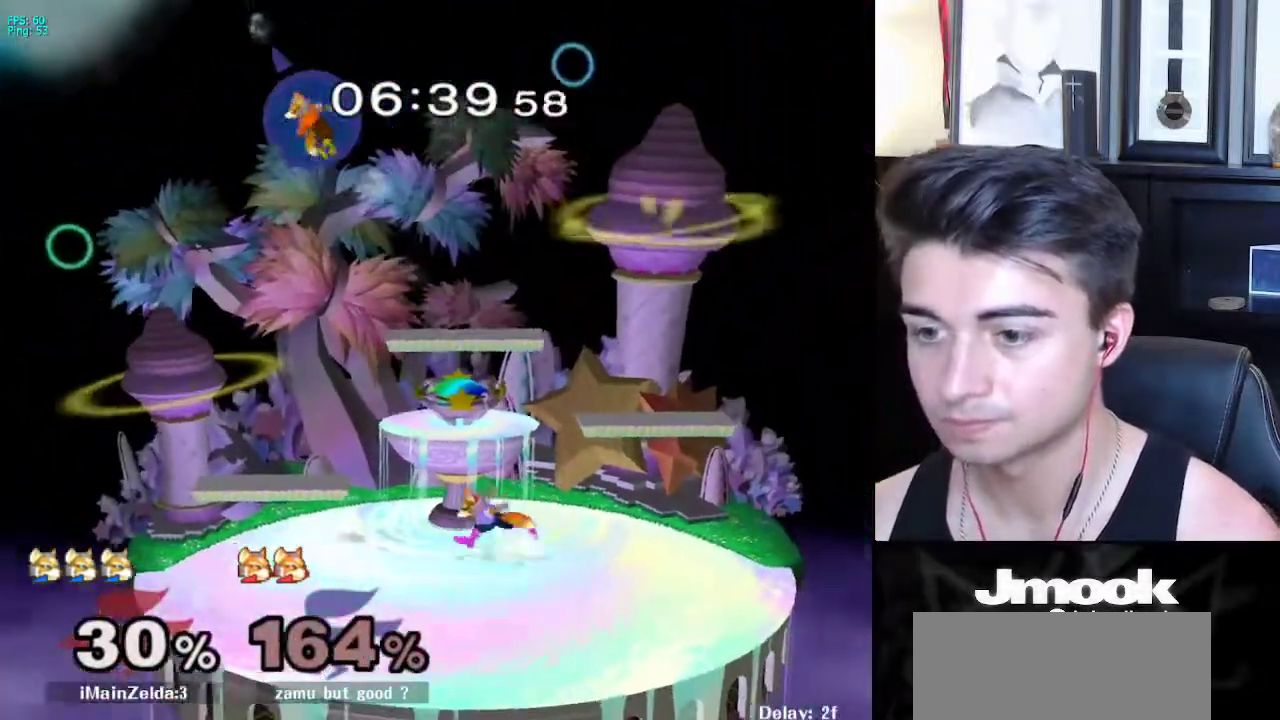
{"buttons": [], "left_stick": "left", "right_stick": "center", "events": [[183, "X", "down"], [200, "left_stick", "down-left"], [217, "R1", "down"], [267, "X", "up"], [333, "left_stick", "center"], [350, "R1", "up"], [417, "left_stick", "left"]]}
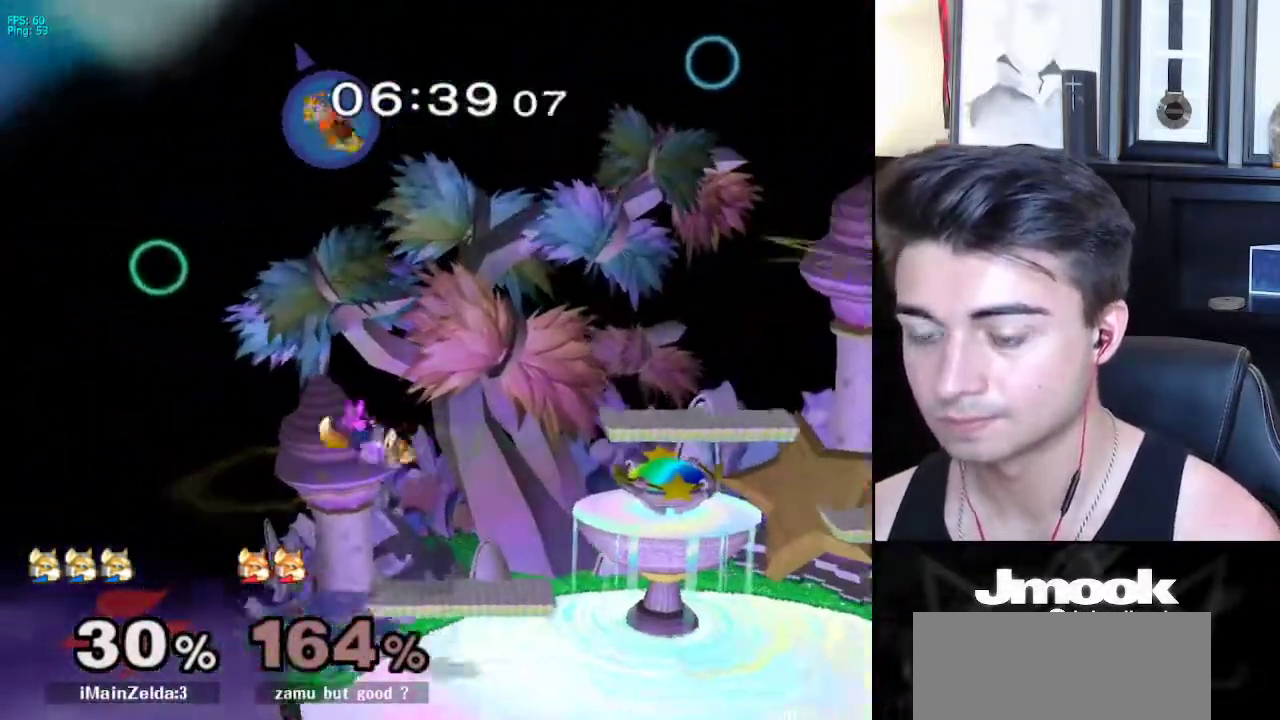
{"buttons": [], "left_stick": "down", "right_stick": "center", "events": [[17, "left_stick", "down-right"], [167, "X", "down"], [200, "left_stick", "center"], [283, "X", "up"], [283, "left_stick", "right"], [350, "left_stick", "up"], [400, "left_stick", "up-left"], [500, "left_stick", "down"]]}
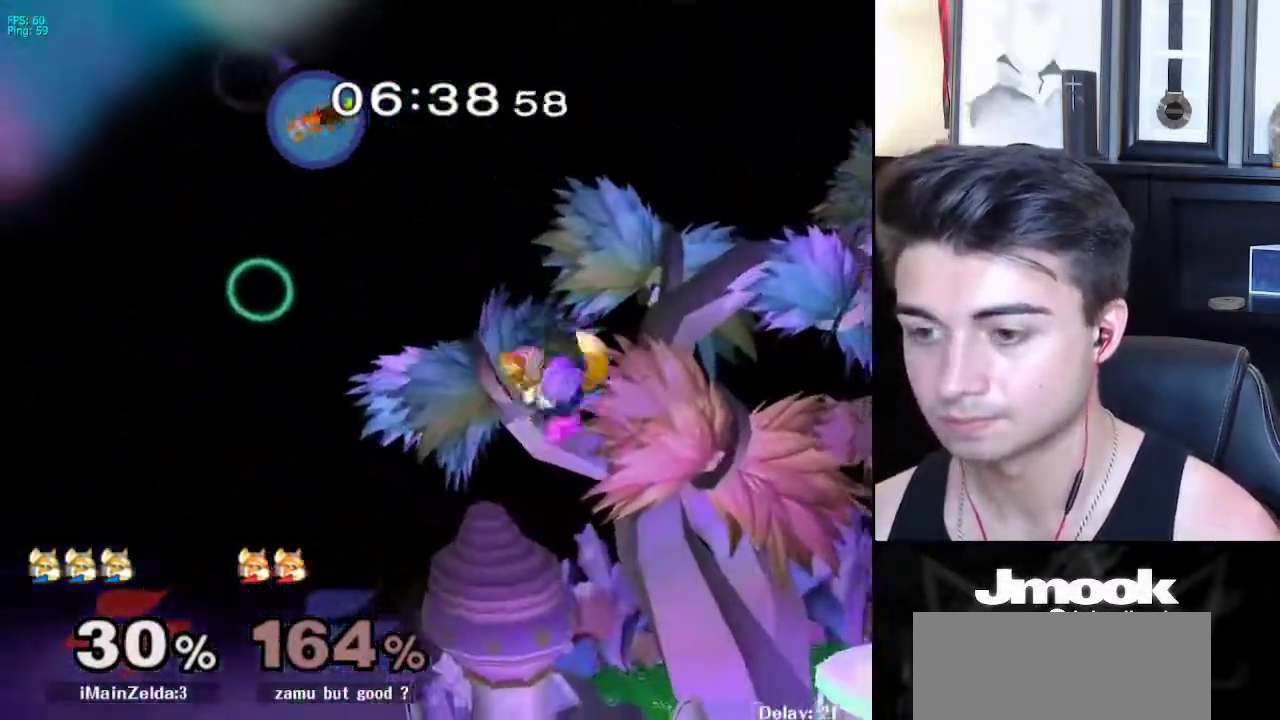
{"buttons": [], "left_stick": "right", "right_stick": "center", "events": [[150, "left_stick", "down-left"], [333, "left_stick", "right"]]}
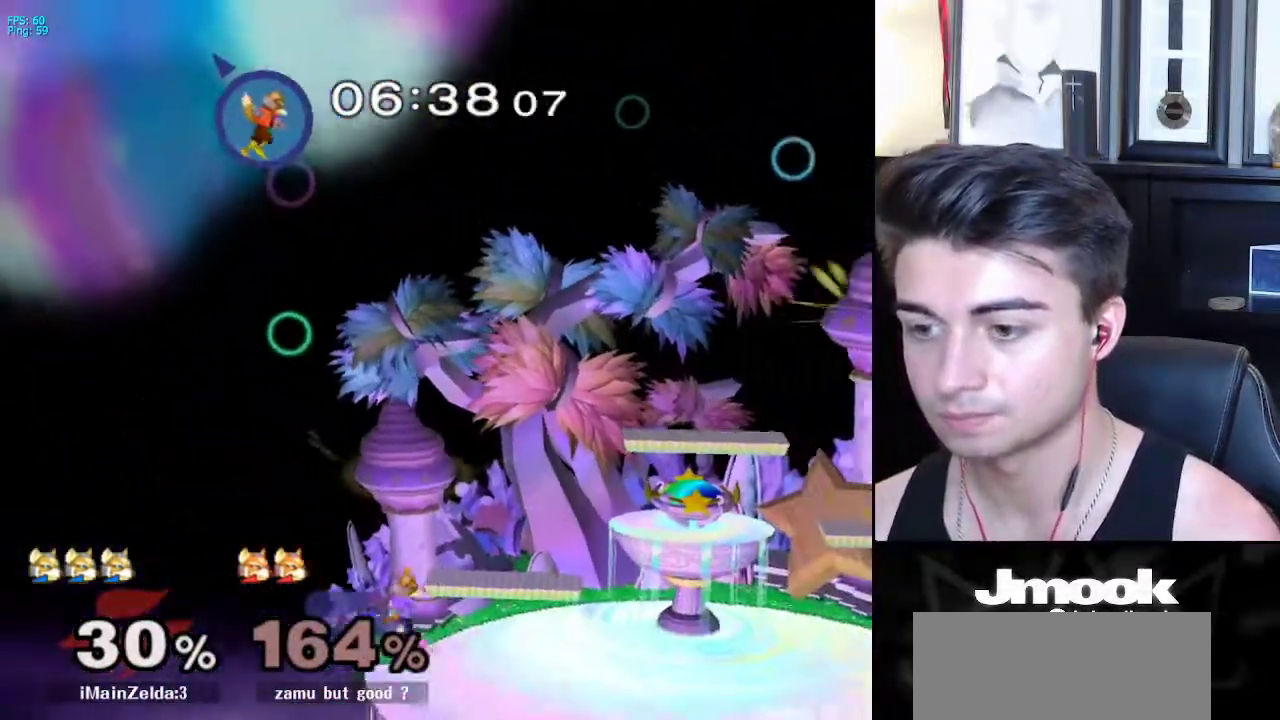
{"buttons": [], "left_stick": "left", "right_stick": "center", "events": [[50, "left_stick", "center"], [117, "X", "down"], [117, "left_stick", "left"], [183, "X", "up"]]}
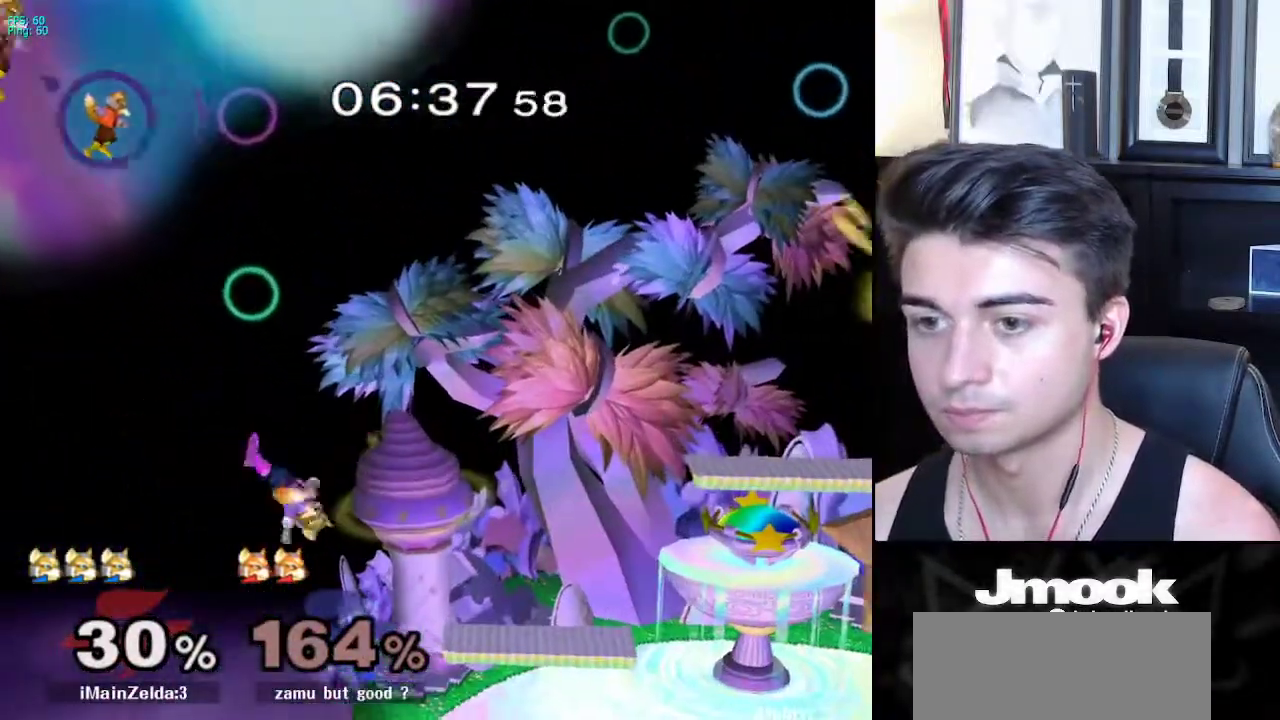
{"buttons": [], "left_stick": "right", "right_stick": "center", "events": [[183, "X", "down"], [233, "right_stick", "left"], [317, "left_stick", "right"], [333, "right_stick", "center"], [483, "X", "up"]]}
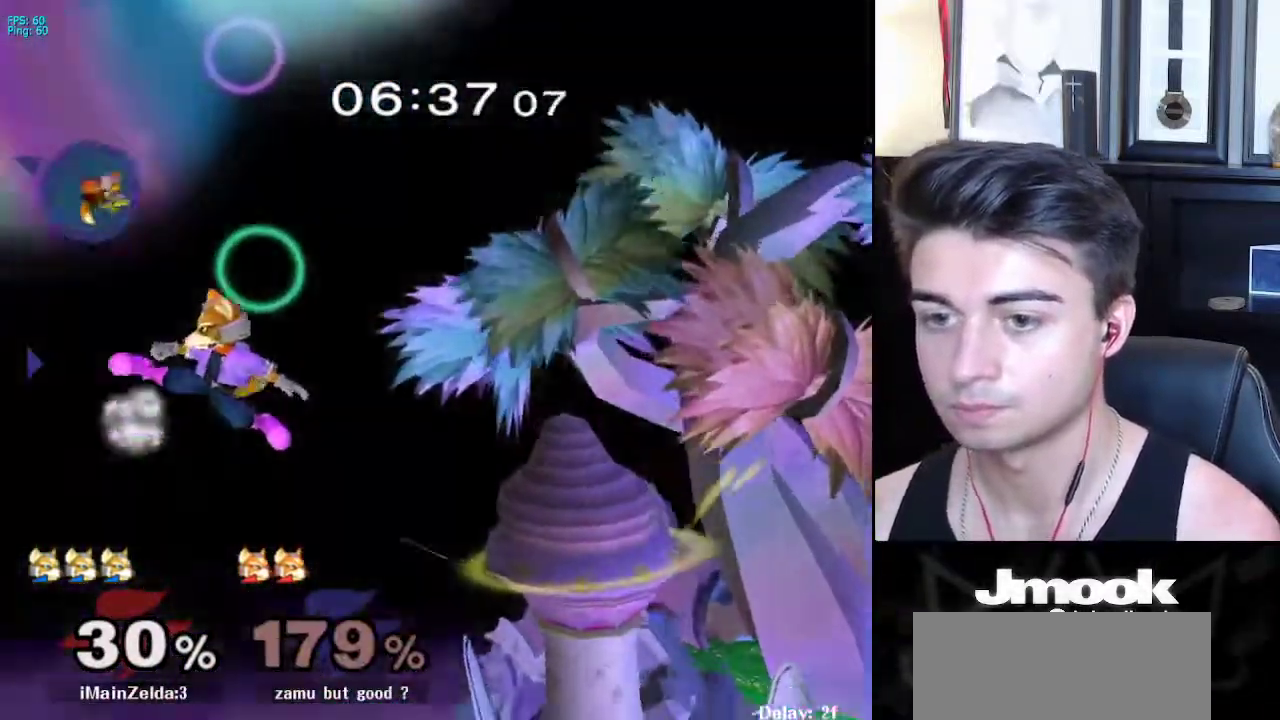
{"buttons": [], "left_stick": "down-right", "right_stick": "center", "events": [[367, "left_stick", "down-right"]]}
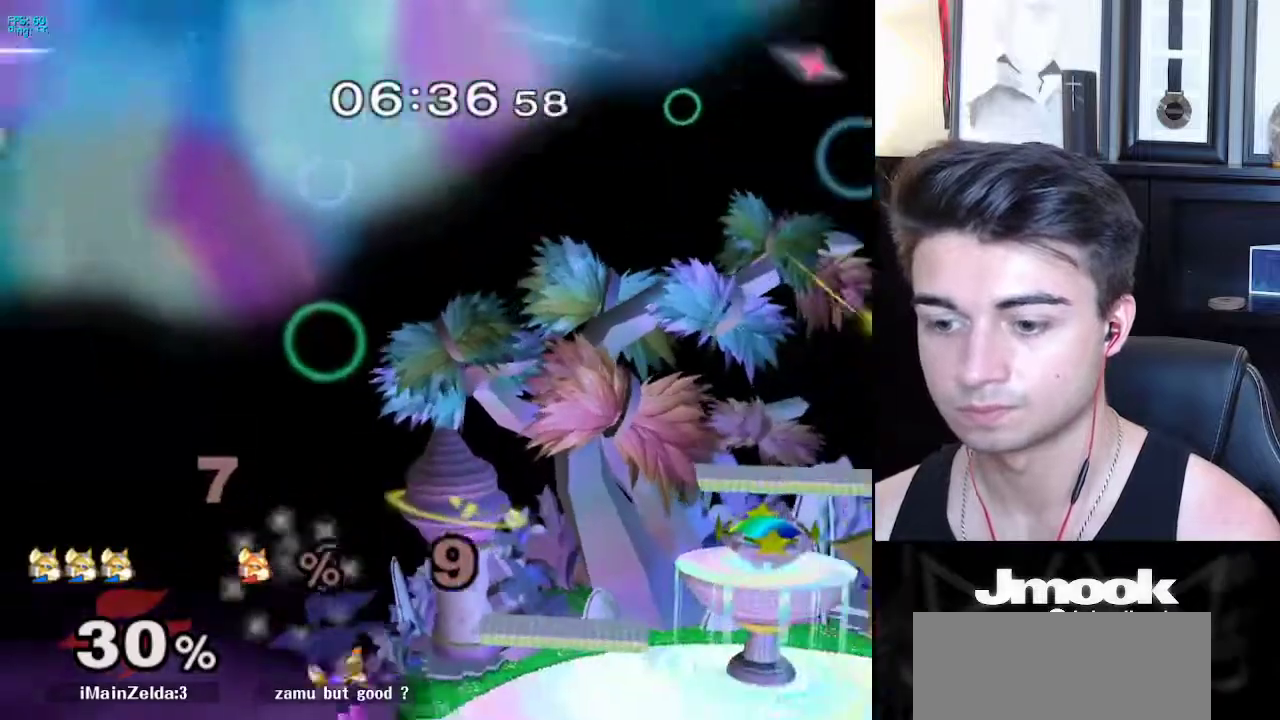
{"buttons": [], "left_stick": "right", "right_stick": "center", "events": [[33, "left_stick", "center"], [233, "left_stick", "down"], [300, "X", "down"], [333, "left_stick", "right"], [433, "X", "up"]]}
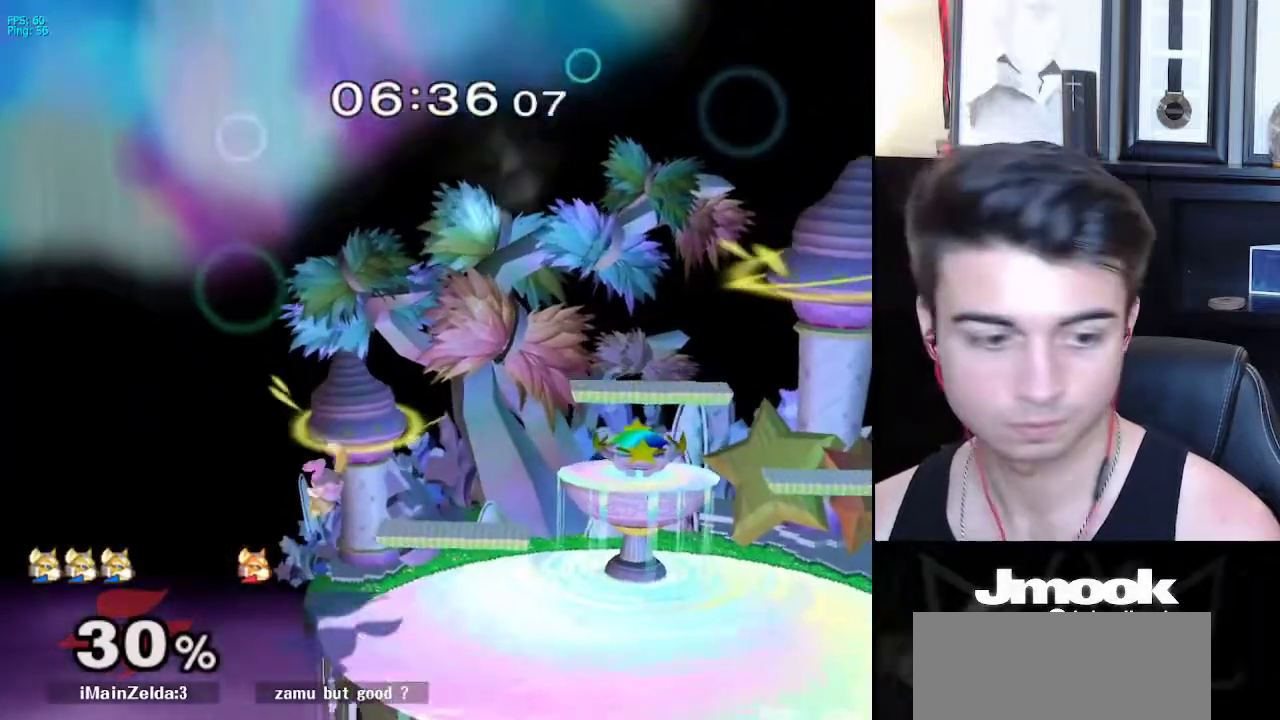
{"buttons": [], "left_stick": "right", "right_stick": "center", "events": [[67, "left_stick", "up"], [133, "right_stick", "left"], [150, "left_stick", "down"], [200, "L1", "down"], [217, "right_stick", "center"], [267, "left_stick", "center"], [350, "L1", "up"], [433, "left_stick", "right"]]}
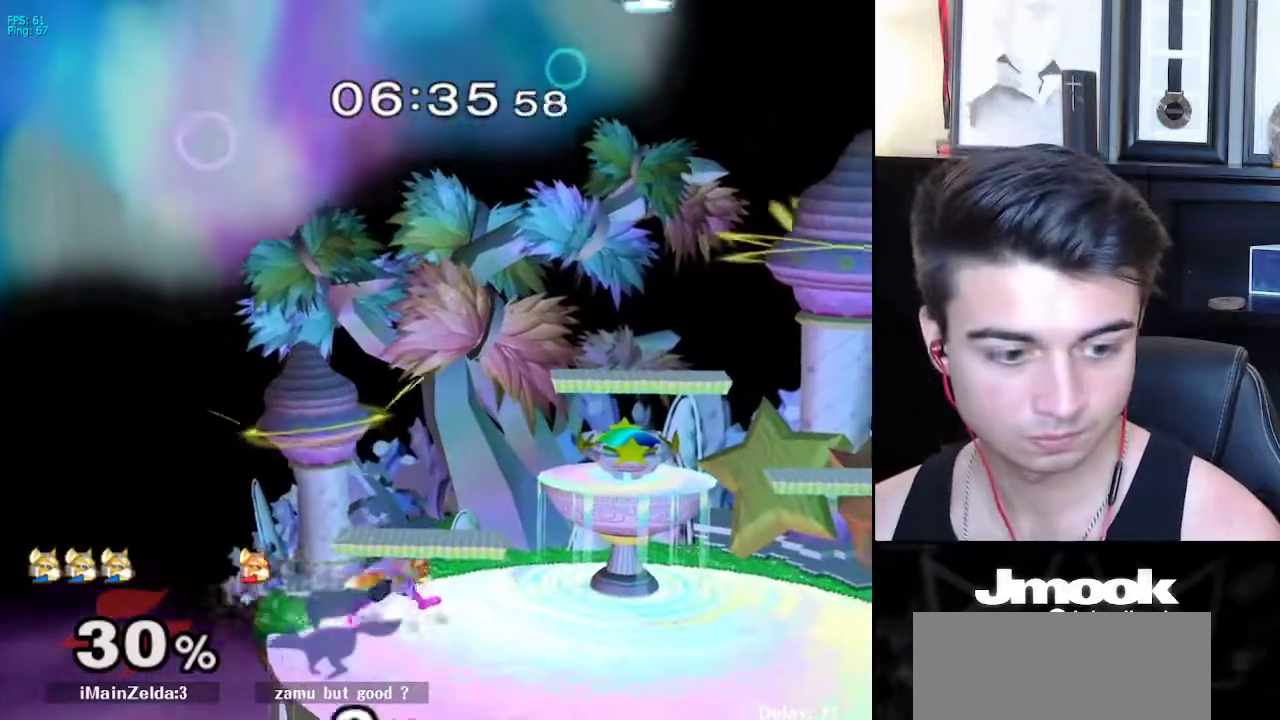
{"buttons": [], "left_stick": "right", "right_stick": "center", "events": [[50, "left_stick", "left"], [117, "left_stick", "right"], [217, "left_stick", "left"], [300, "left_stick", "right"], [400, "X", "down"], [417, "X", "up"]]}
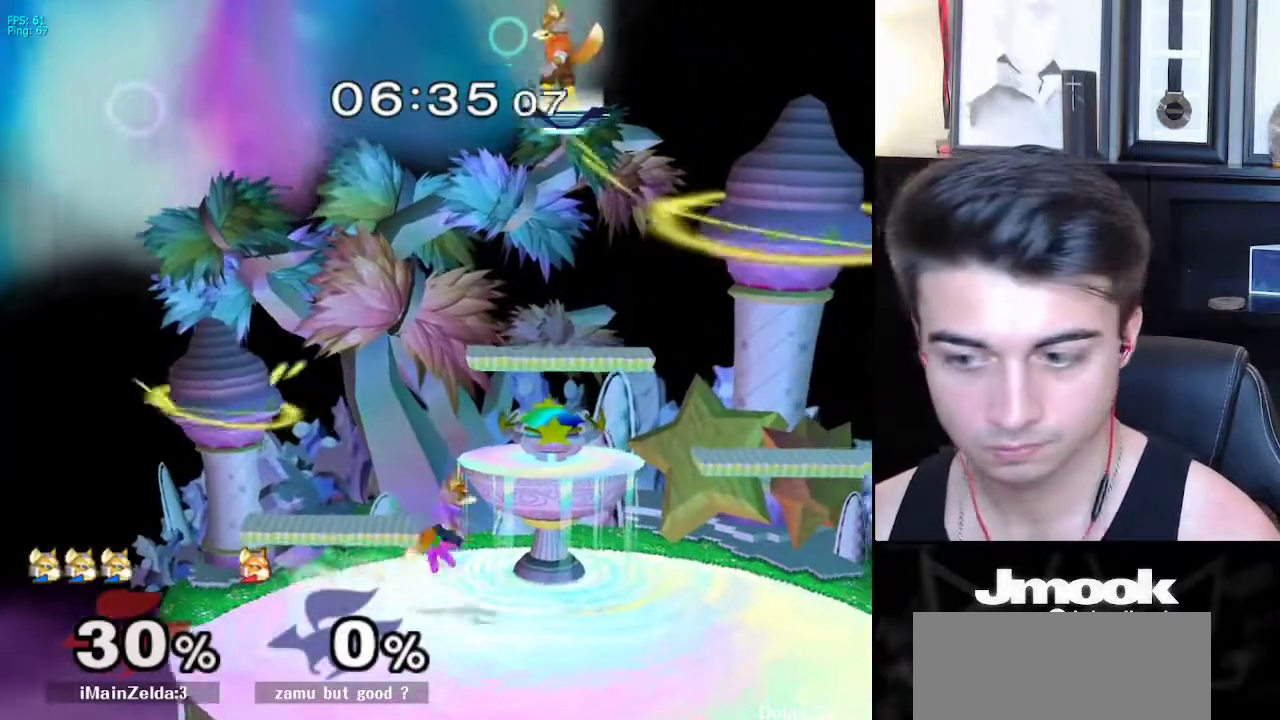
{"buttons": ["R1"], "left_stick": "down-right", "right_stick": "center", "events": [[17, "left_stick", "center"], [50, "A", "down"], [83, "A", "up"], [83, "left_stick", "down"], [133, "L1", "down"], [200, "L1", "up"], [200, "left_stick", "center"], [283, "left_stick", "down-right"], [333, "B", "down"], [400, "A", "down"], [400, "B", "up"], [450, "A", "up"], [450, "X", "down"], [483, "X", "up"], [500, "R1", "down"]]}
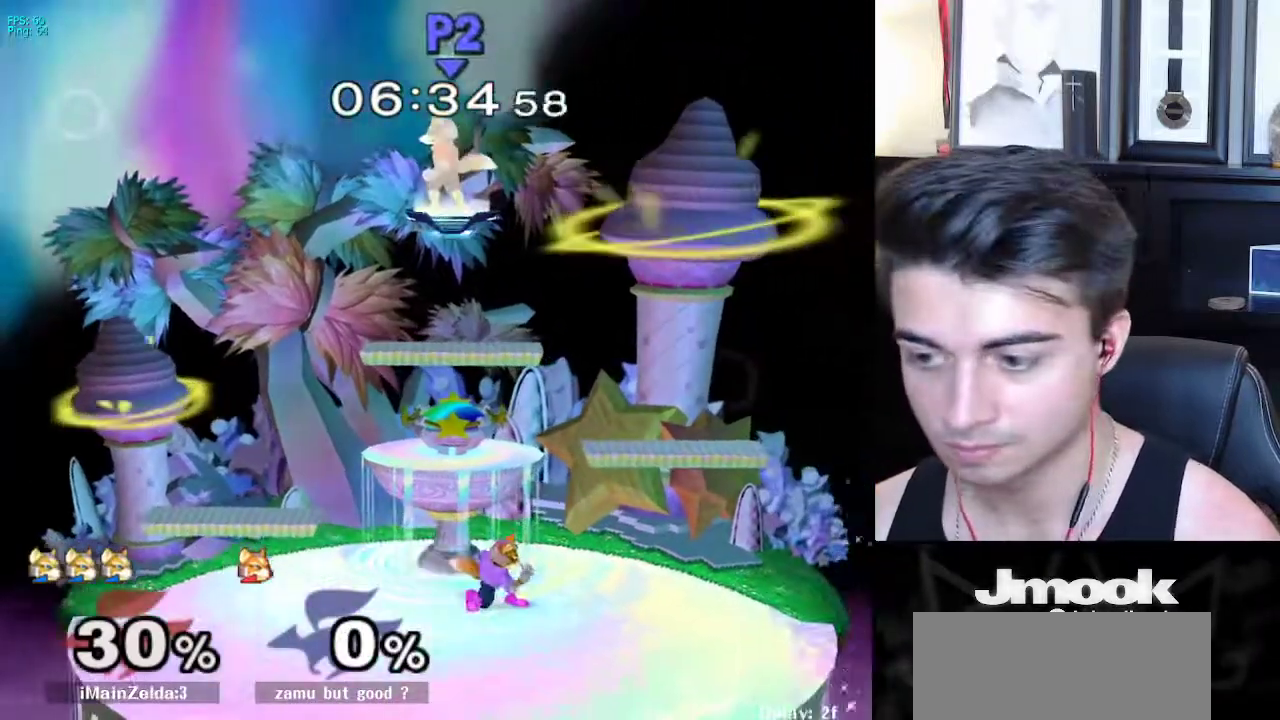
{"buttons": [], "left_stick": "center", "right_stick": "center", "events": [[33, "left_stick", "right"], [133, "left_stick", "center"], [150, "R1", "up"], [267, "B", "down"], [400, "B", "up"]]}
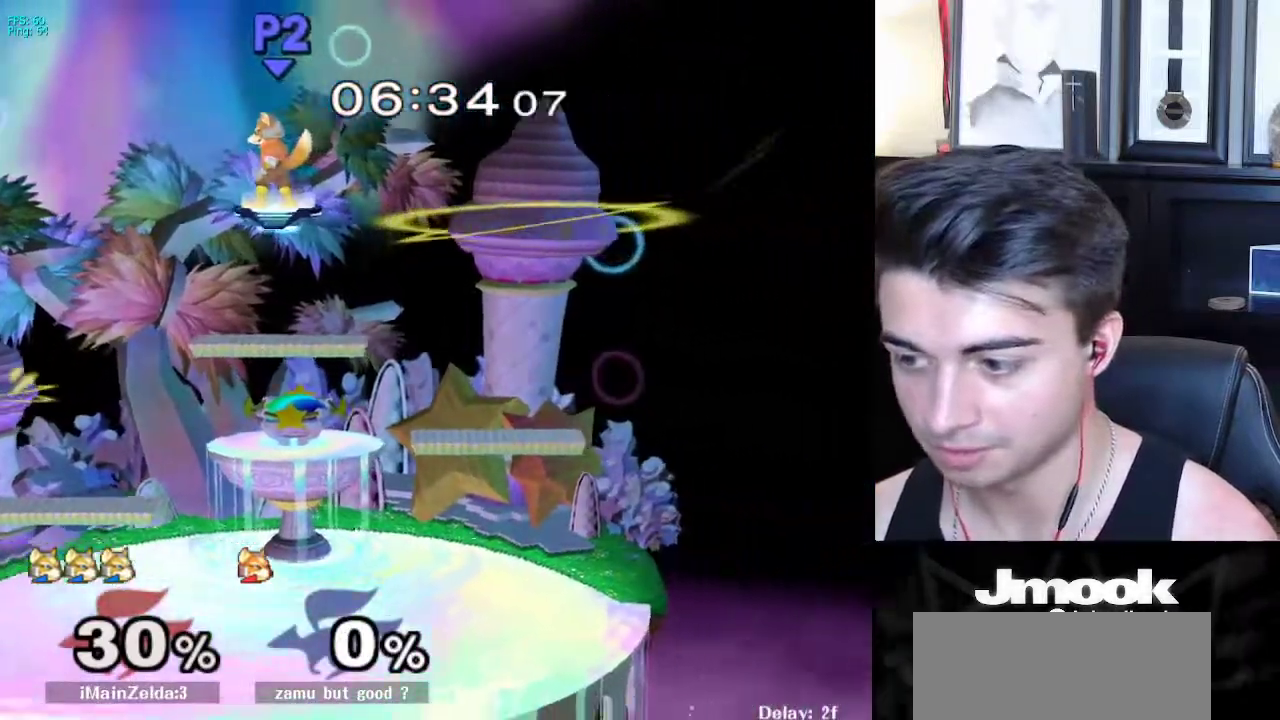
{"buttons": [], "left_stick": "center", "right_stick": "center", "events": []}
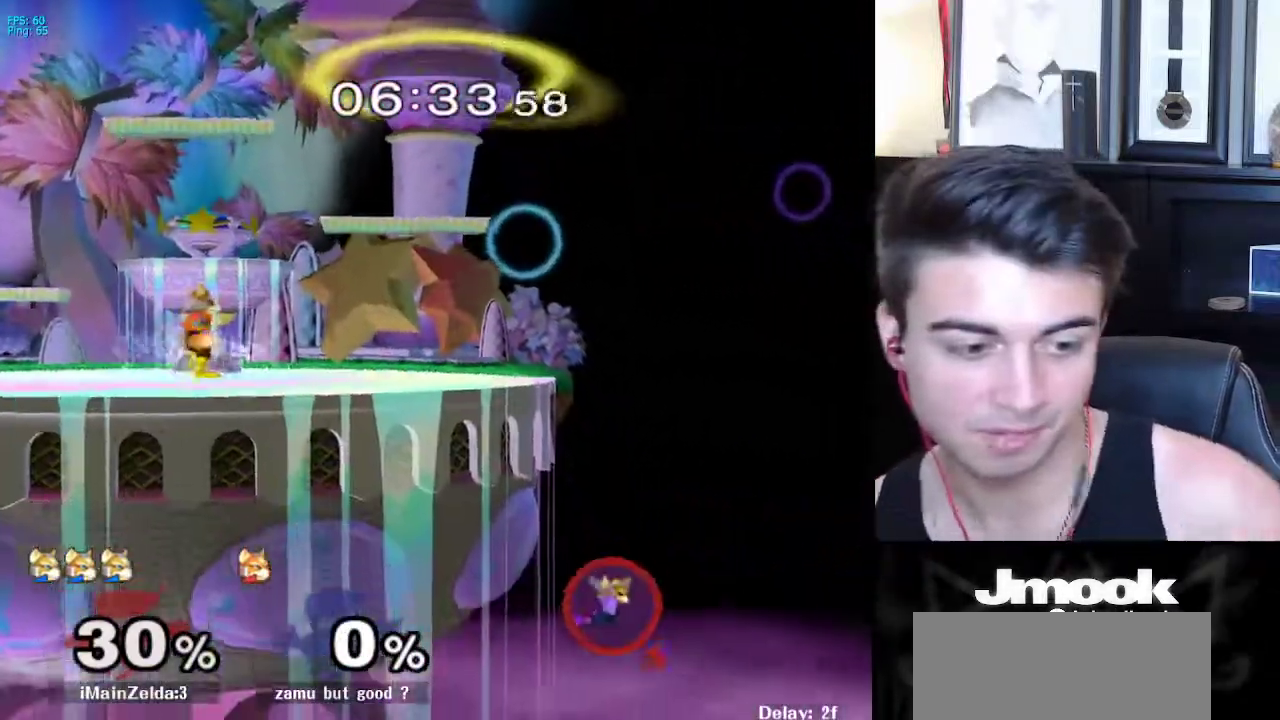
{"buttons": [], "left_stick": "center", "right_stick": "center", "events": []}
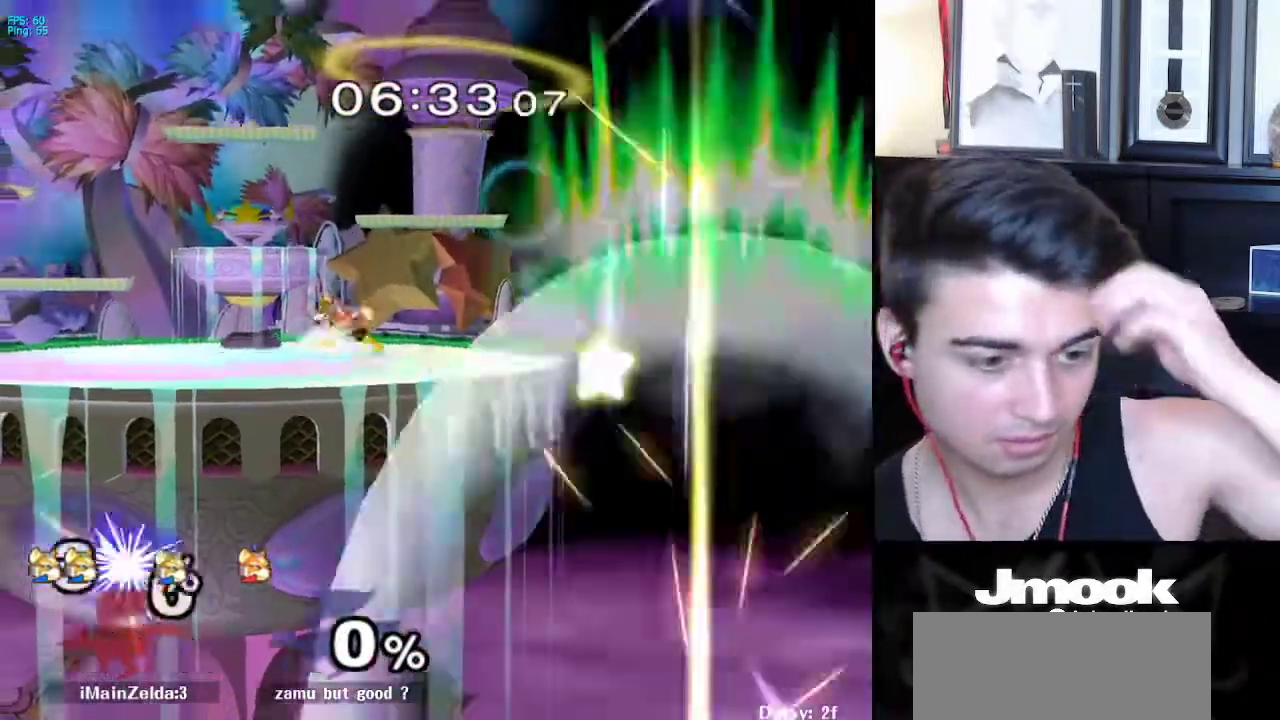
{"buttons": [], "left_stick": "center", "right_stick": "center", "events": []}
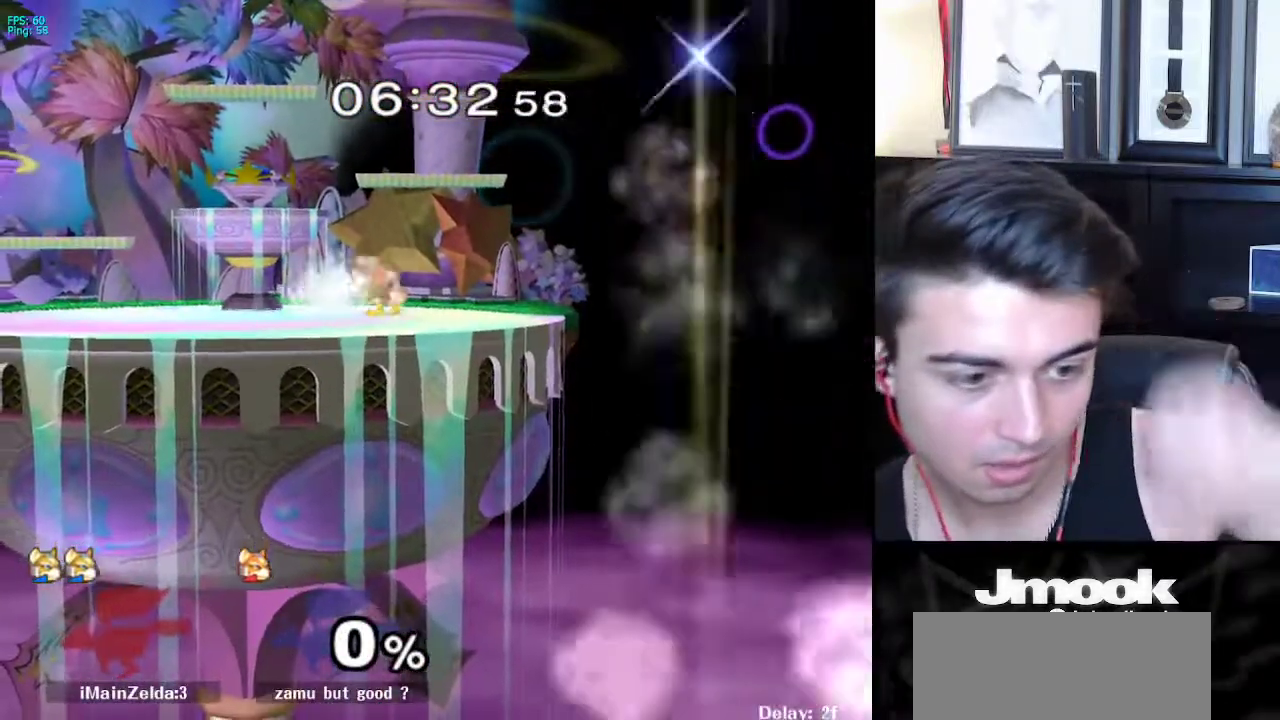
{"buttons": [], "left_stick": "center", "right_stick": "center", "events": []}